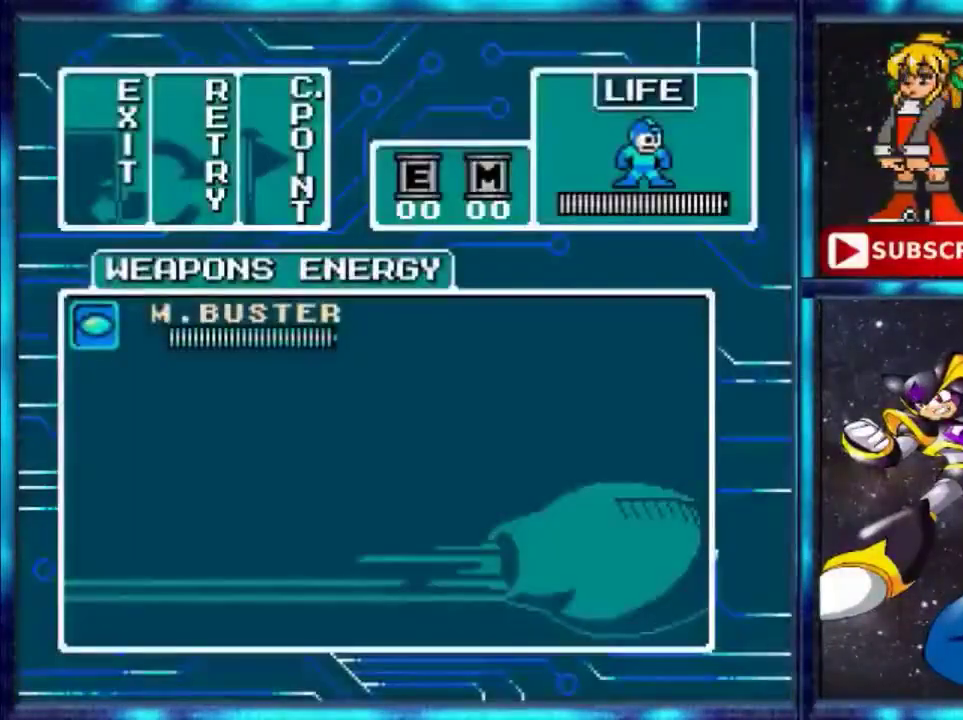
Gameplay with a controller (Nintendo layout); each line is a JSON object with the inputs held at the frame after it. "events" lists button and stick changes between this image and that frame as [ms after this image, input, new state], when the widget could be followed in between. Not read: L3 R3.
{"buttons": ["DPAD_RIGHT"], "events": [[367, "A", "down"], [501, "A", "up"]]}
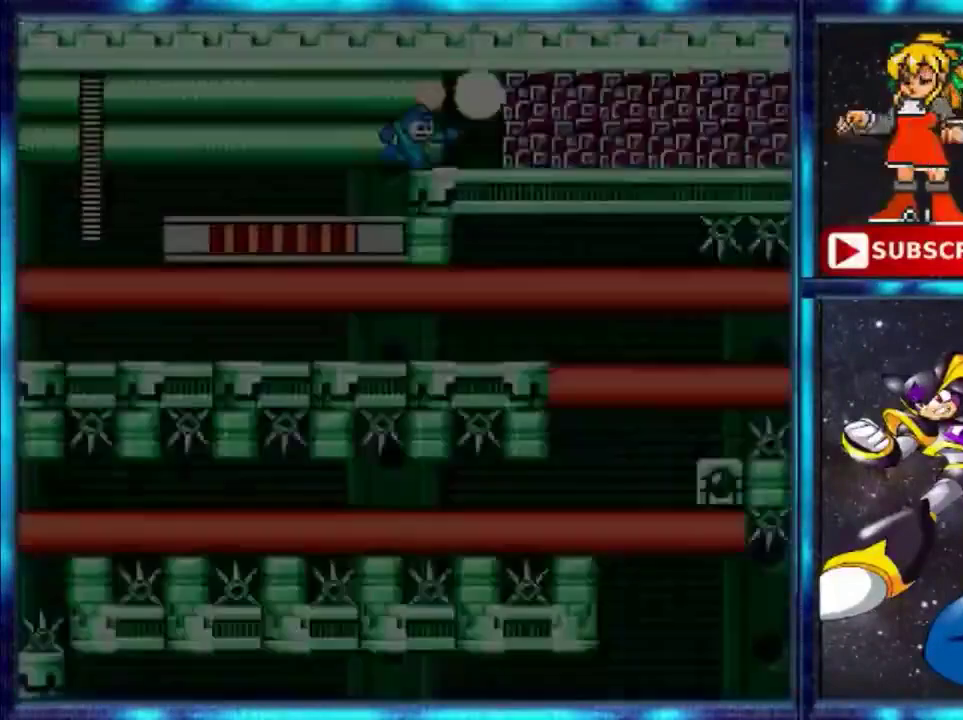
{"buttons": ["A", "B", "DPAD_RIGHT"], "events": [[200, "A", "down"], [200, "B", "down"], [267, "A", "up"], [267, "B", "up"], [334, "B", "down"], [400, "B", "up"], [467, "A", "down"], [467, "B", "down"]]}
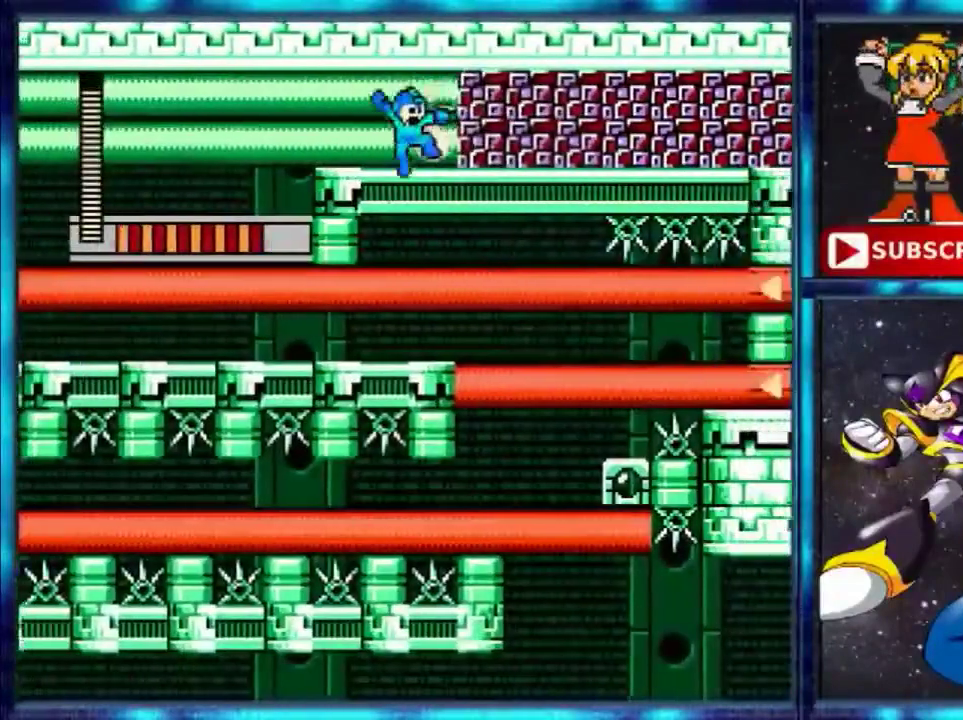
{"buttons": ["DPAD_RIGHT"], "events": [[34, "A", "up"], [34, "B", "up"], [100, "A", "down"], [100, "B", "down"], [267, "A", "up"], [267, "B", "up"], [367, "A", "down"], [367, "B", "down"], [501, "A", "up"], [501, "B", "up"]]}
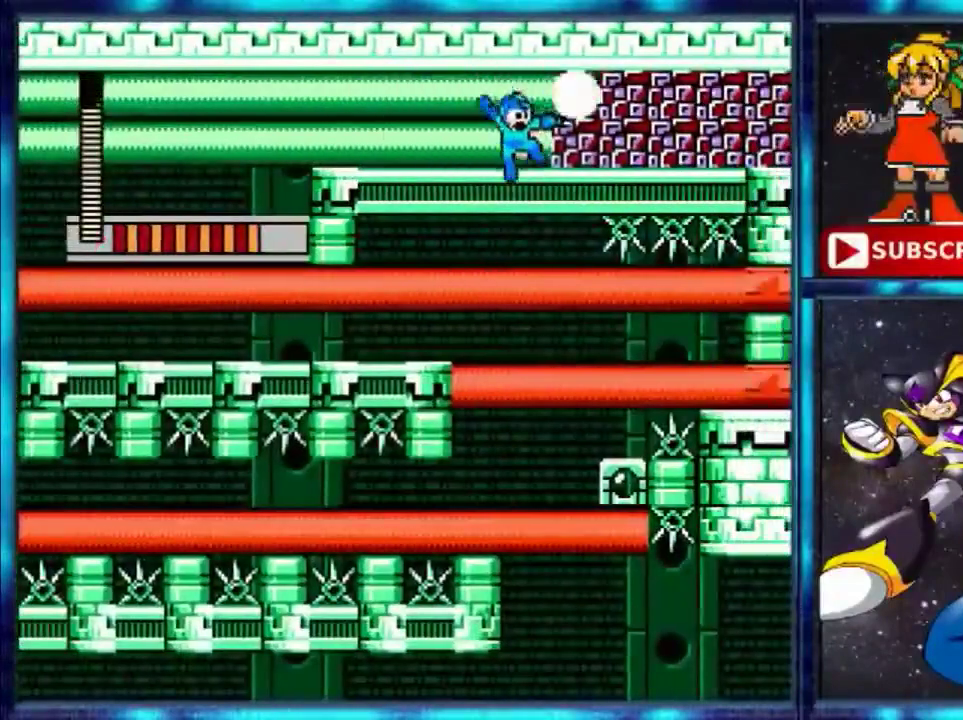
{"buttons": ["DPAD_RIGHT"], "events": [[67, "A", "down"], [67, "B", "down"], [334, "A", "up"], [334, "B", "up"], [400, "A", "down"], [400, "B", "down"], [467, "A", "up"], [467, "B", "up"]]}
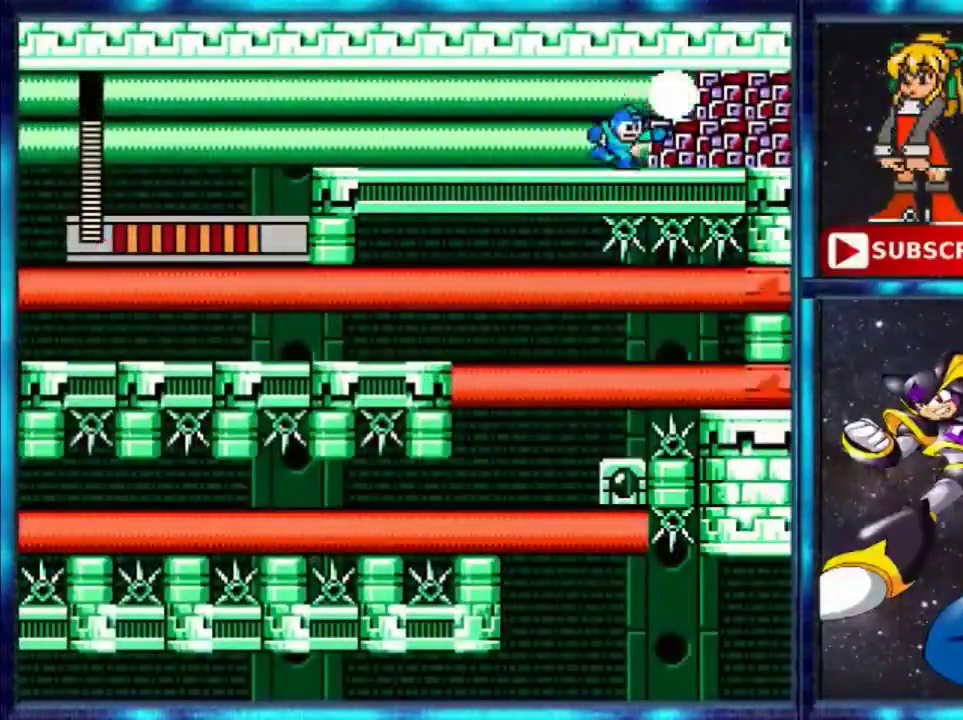
{"buttons": ["DPAD_RIGHT"], "events": [[34, "A", "down"], [167, "A", "up"], [234, "A", "down"], [334, "A", "up"], [401, "A", "down"], [468, "A", "up"]]}
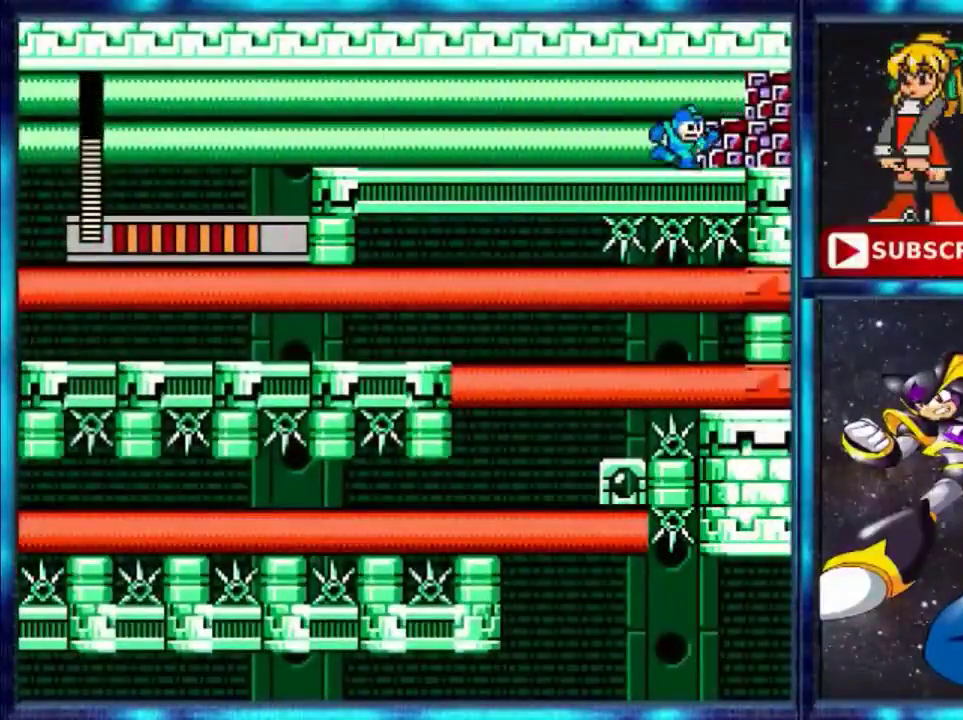
{"buttons": ["DPAD_RIGHT"], "events": [[33, "A", "down"], [167, "A", "up"]]}
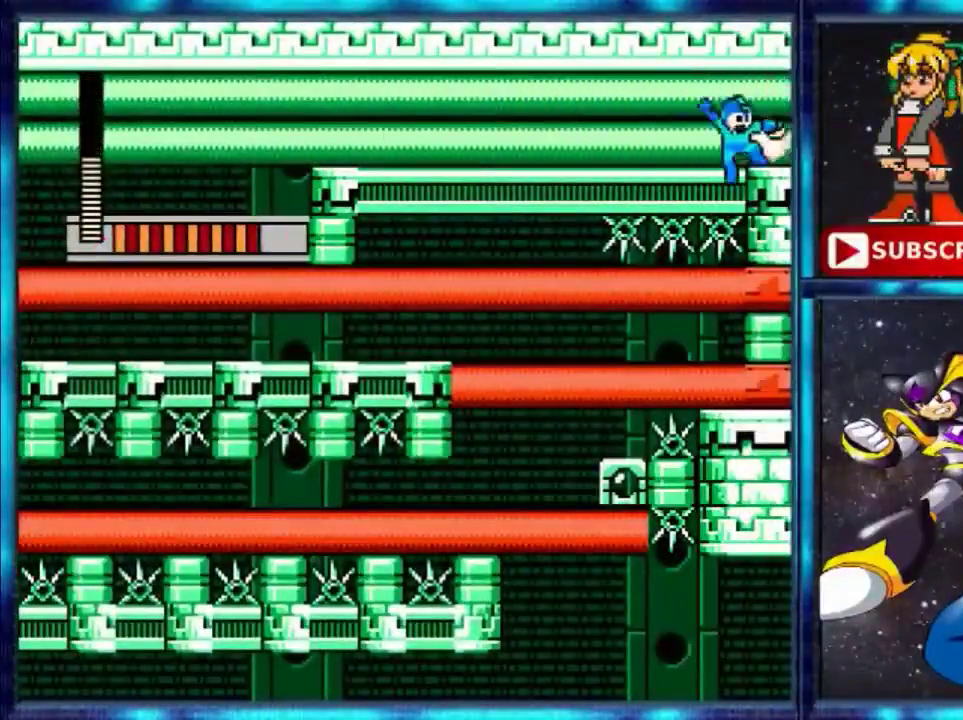
{"buttons": ["DPAD_RIGHT"], "events": [[100, "A", "down"], [100, "B", "down"], [167, "A", "up"], [234, "B", "up"]]}
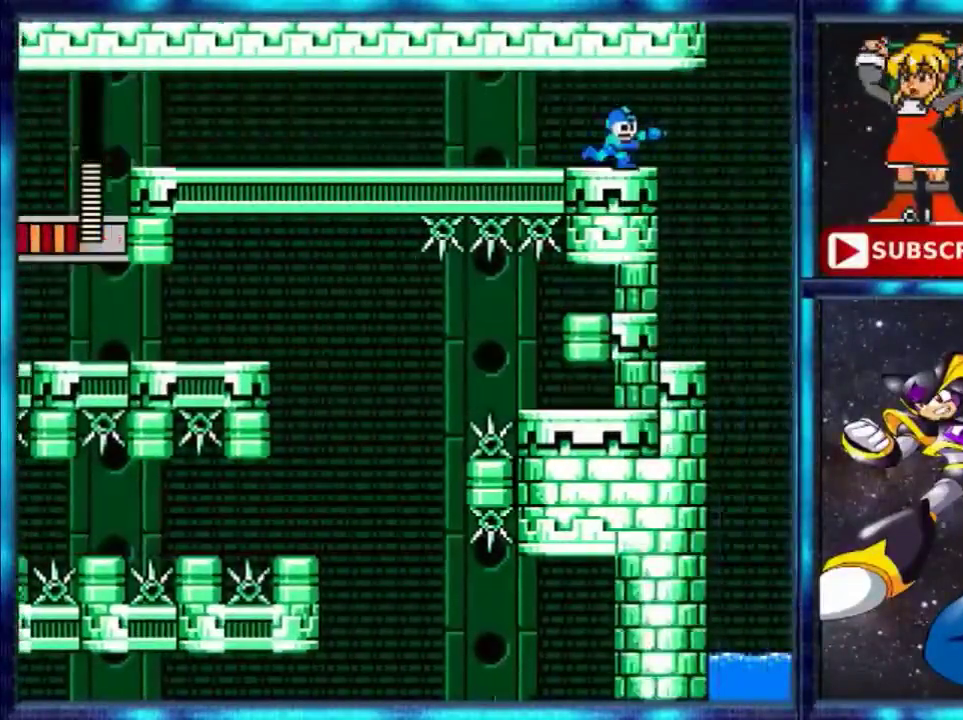
{"buttons": [], "events": [[100, "DPAD_RIGHT", "up"]]}
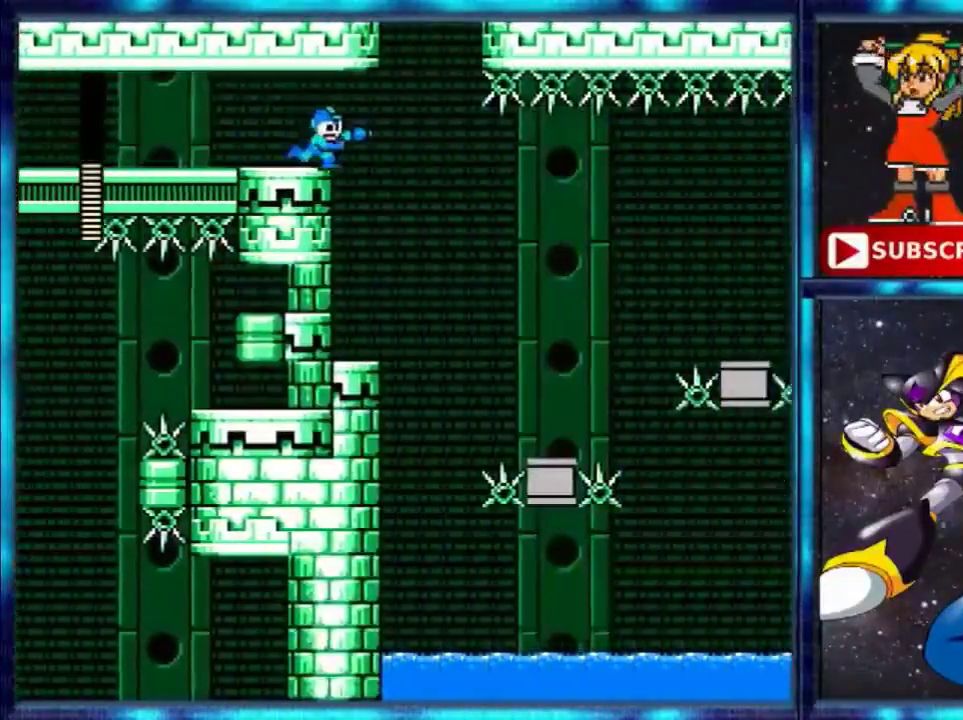
{"buttons": [], "events": []}
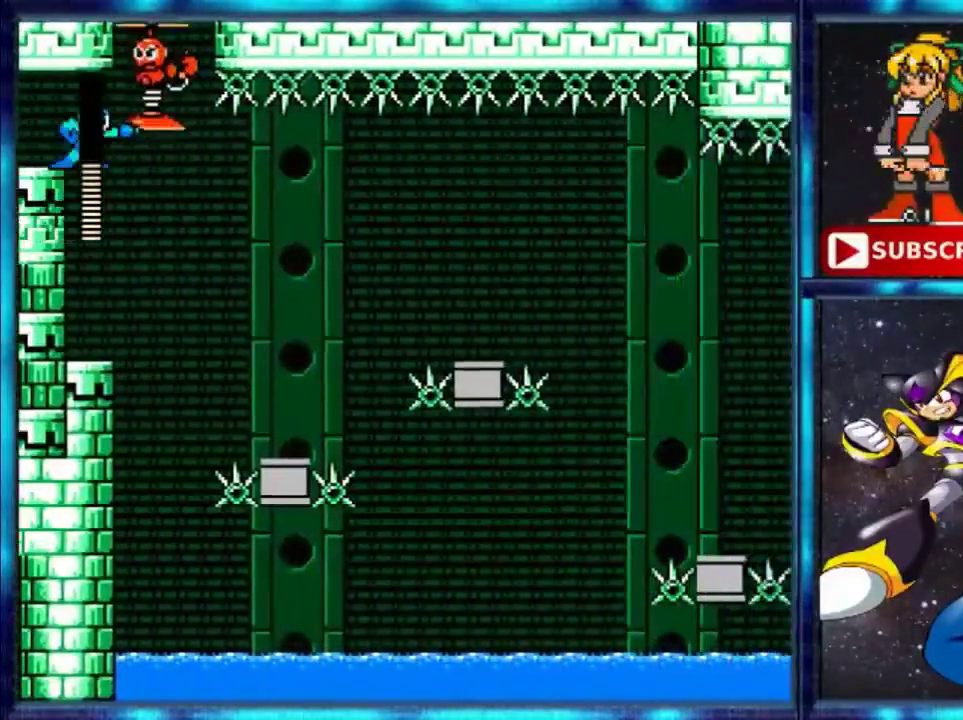
{"buttons": [], "events": []}
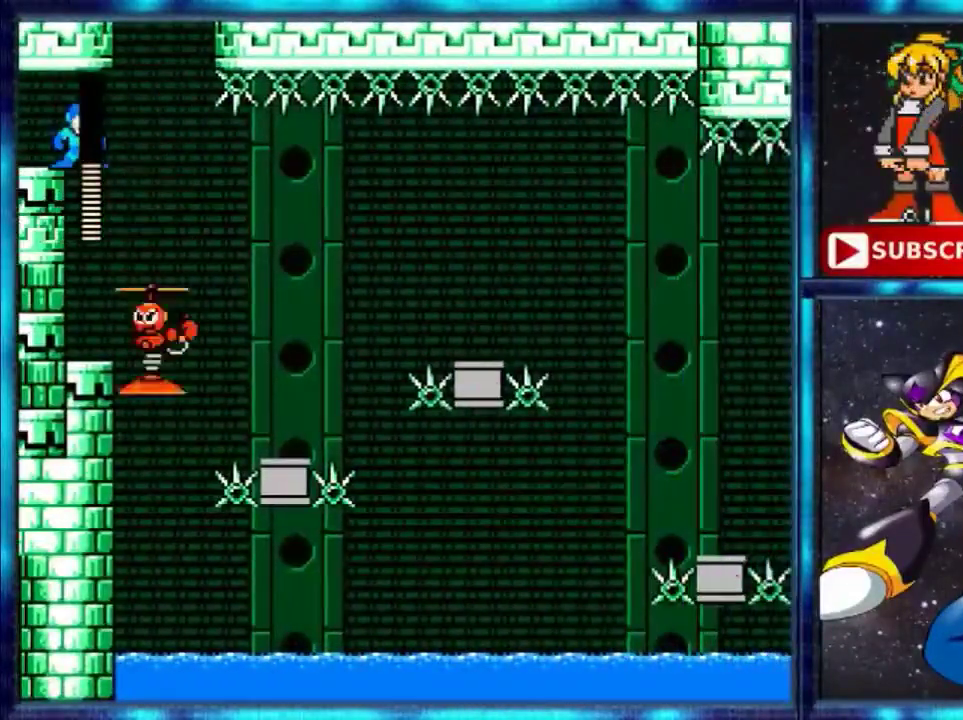
{"buttons": ["DPAD_LEFT"], "events": [[100, "DPAD_RIGHT", "down"], [401, "DPAD_RIGHT", "up"], [434, "DPAD_LEFT", "down"]]}
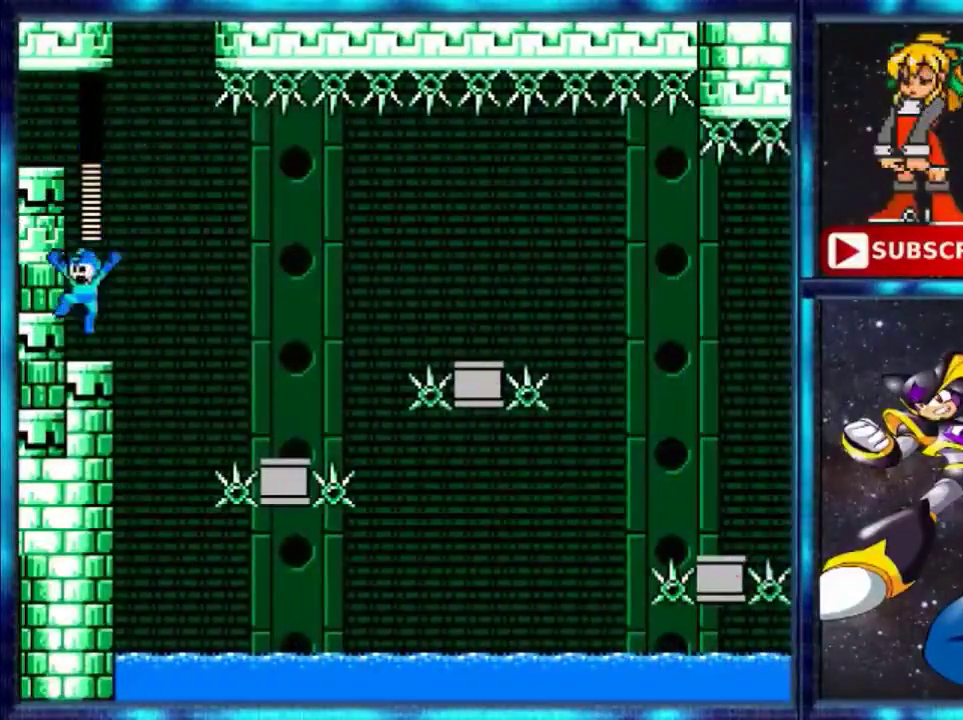
{"buttons": ["DPAD_RIGHT"], "events": [[133, "DPAD_LEFT", "up"], [467, "DPAD_RIGHT", "down"]]}
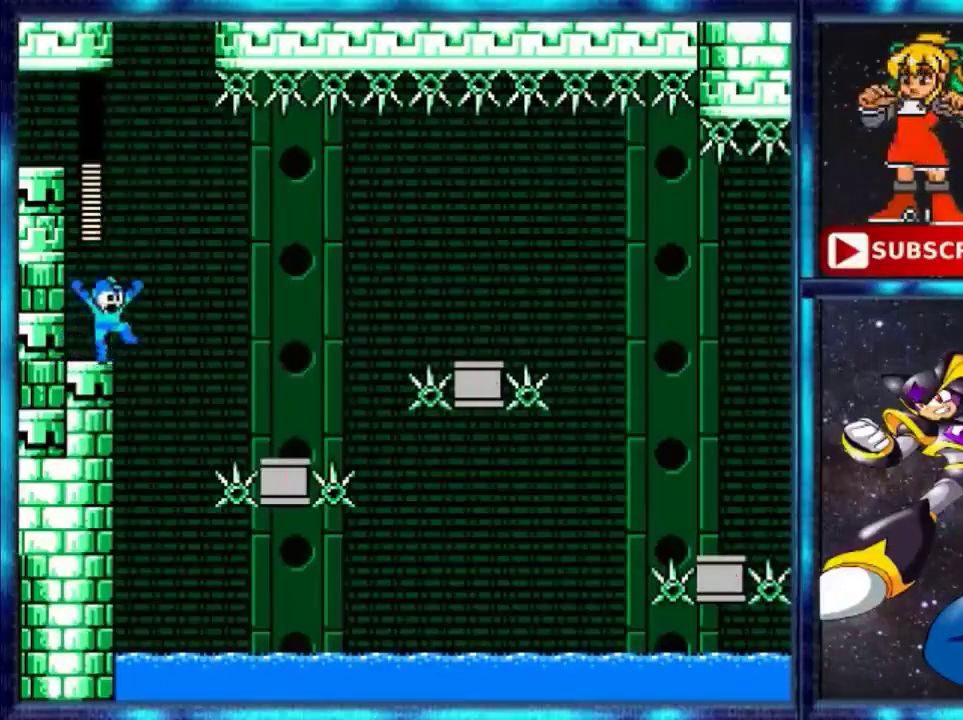
{"buttons": ["A", "DPAD_RIGHT"], "events": [[67, "A", "down"]]}
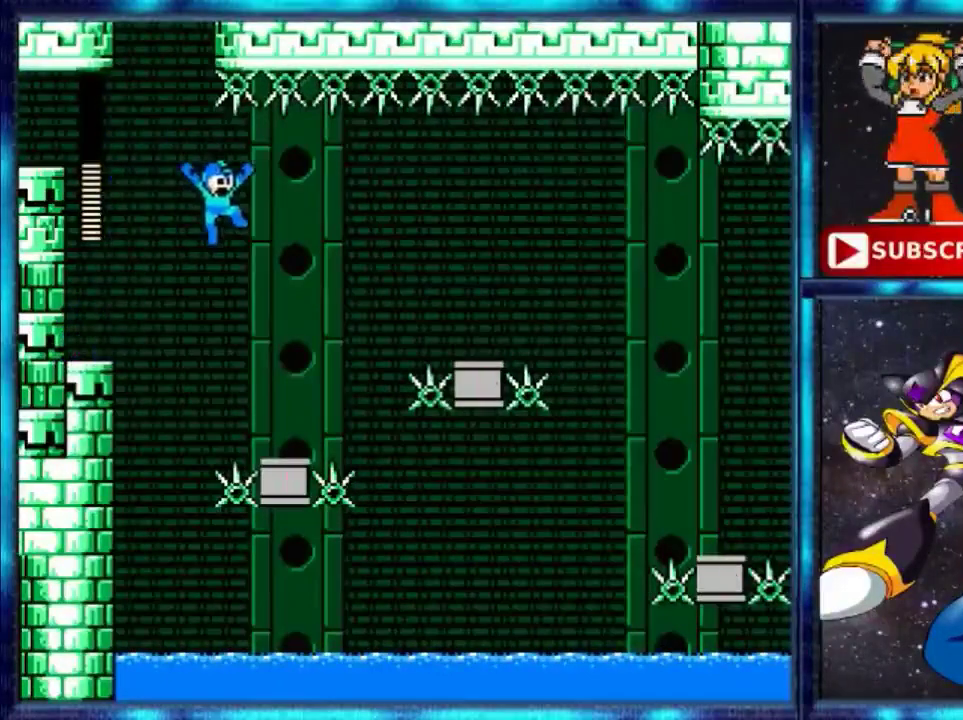
{"buttons": ["A", "DPAD_RIGHT"], "events": [[67, "A", "up"], [434, "A", "down"]]}
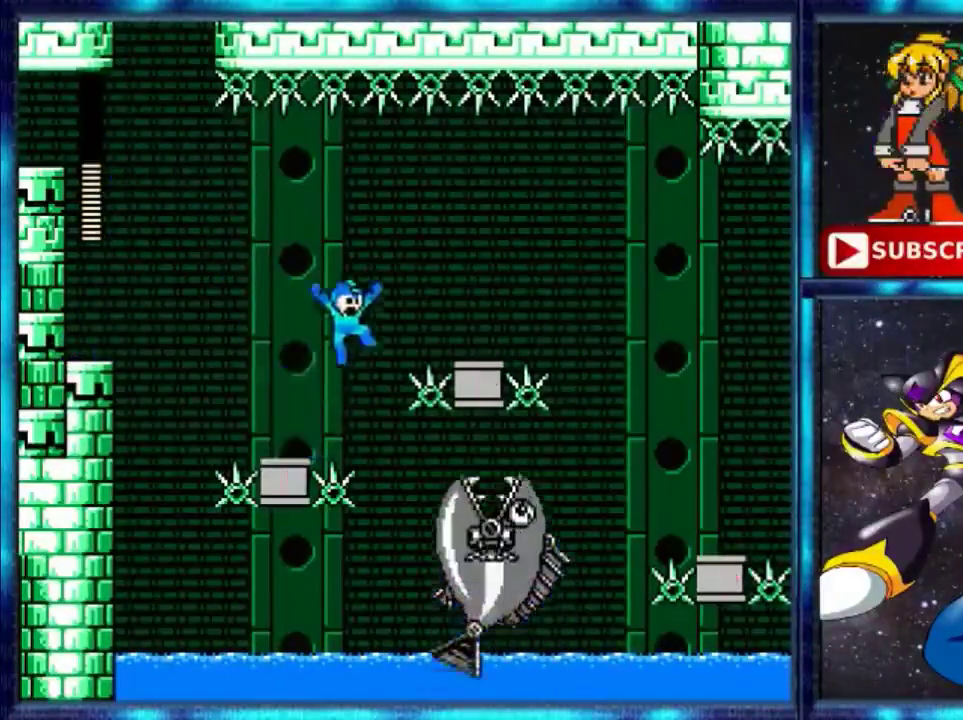
{"buttons": ["A", "DPAD_RIGHT"], "events": []}
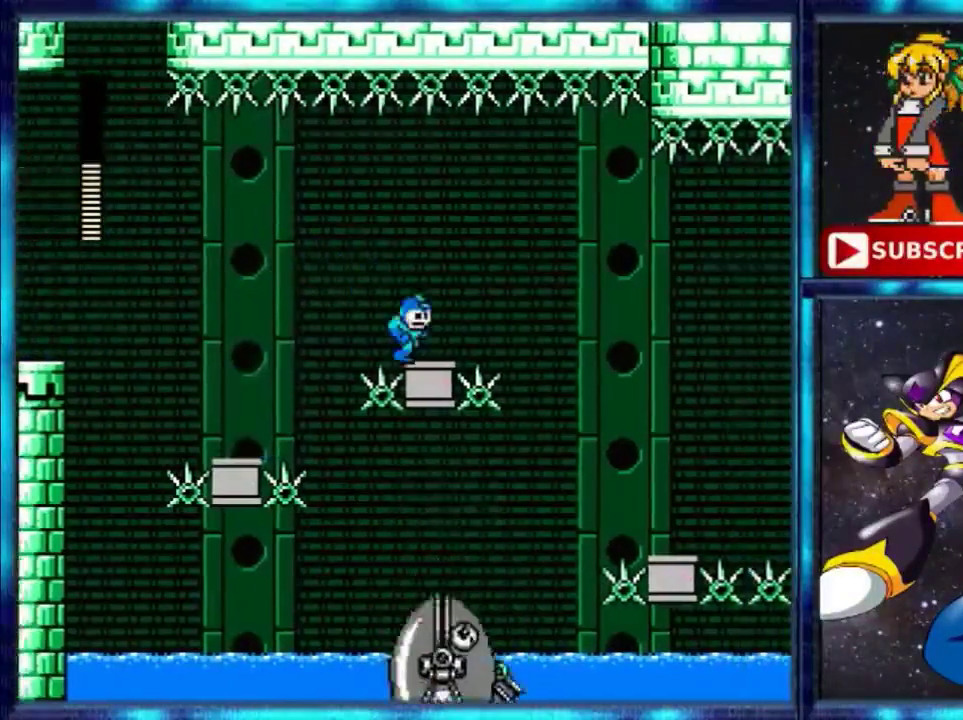
{"buttons": ["A", "DPAD_RIGHT"], "events": [[133, "A", "up"], [267, "A", "down"]]}